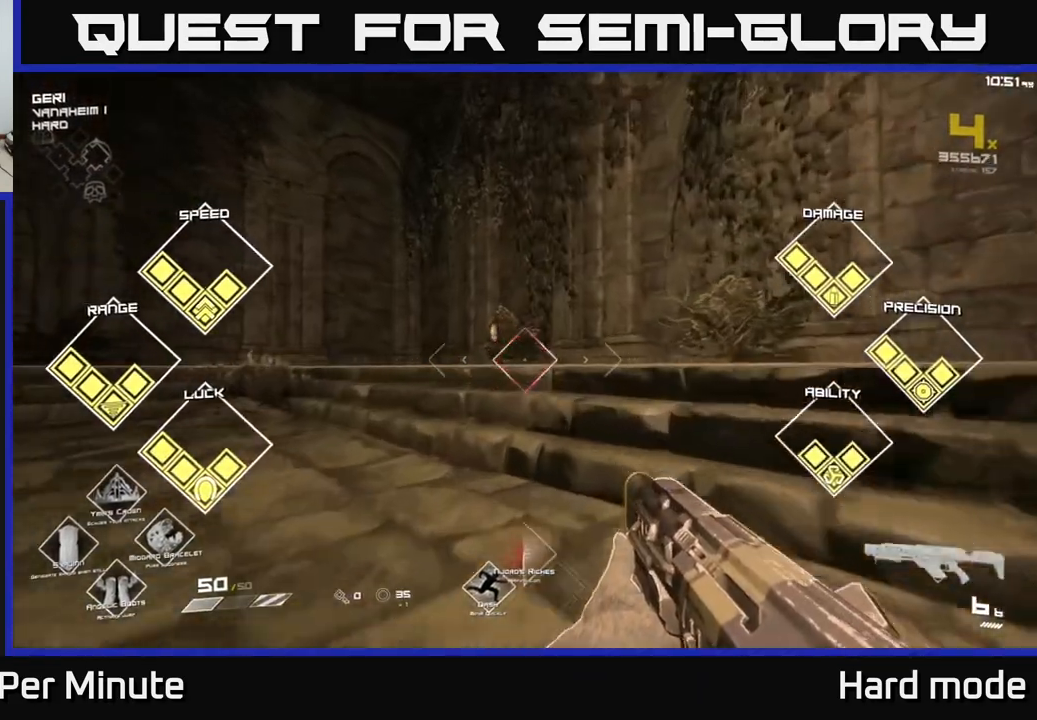
Gameplay with a controller (Xbox layout); each line is a JSON object with the inputs held at the frame after it. "events" lists button and stick changes between this image and that frame as [ms after this image, input, new state], when the widget could be followed in between.
{"buttons": ["L1"], "left_stick": "up", "right_stick": "center", "events": [[200, "L1", "up"], [383, "L1", "down"]]}
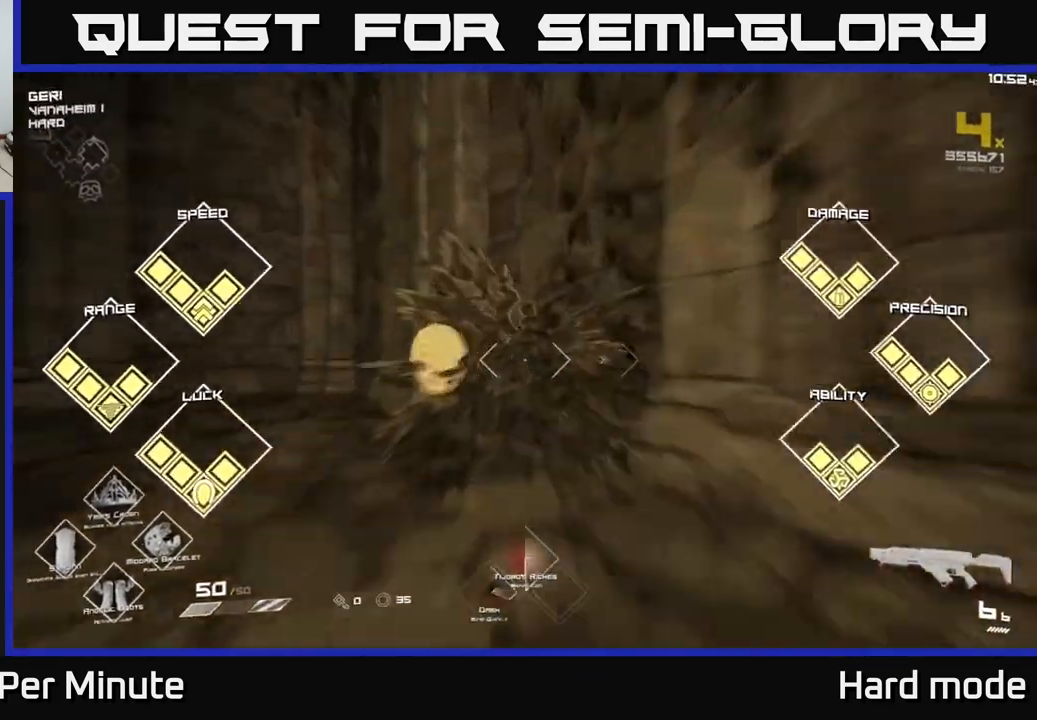
{"buttons": [], "left_stick": "down-right", "right_stick": "right", "events": [[167, "right_stick", "right"], [183, "left_stick", "up-left"], [333, "L1", "up"], [350, "left_stick", "down-right"]]}
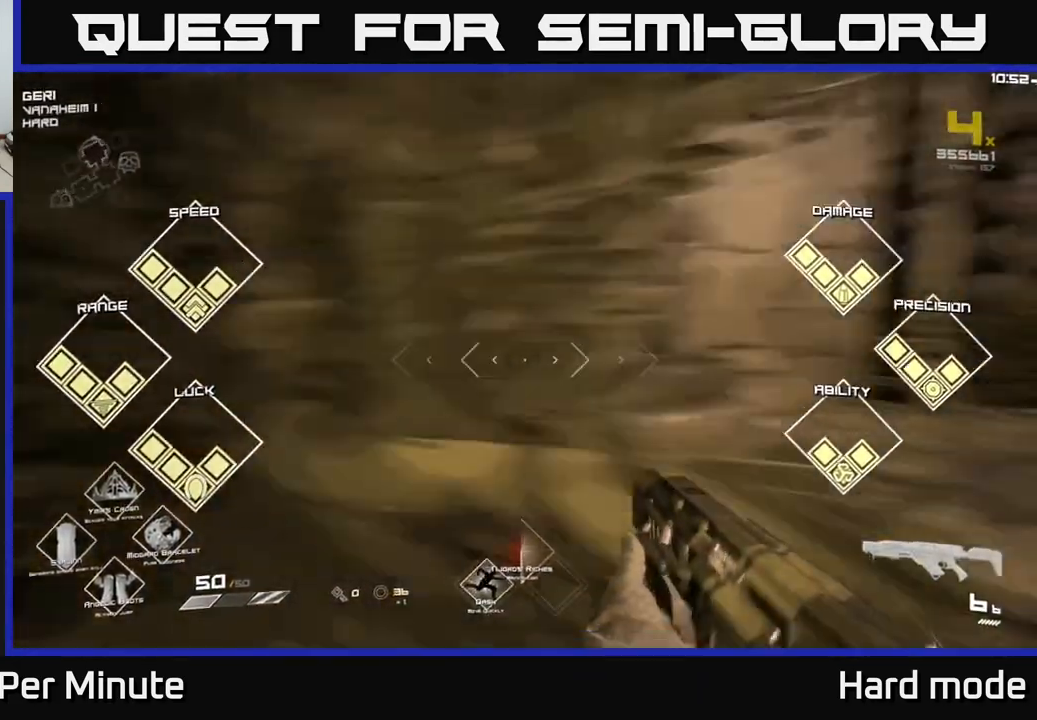
{"buttons": ["L1"], "left_stick": "up", "right_stick": "center", "events": [[67, "left_stick", "right"], [233, "left_stick", "up-right"], [350, "left_stick", "up"], [367, "L1", "down"], [483, "right_stick", "center"]]}
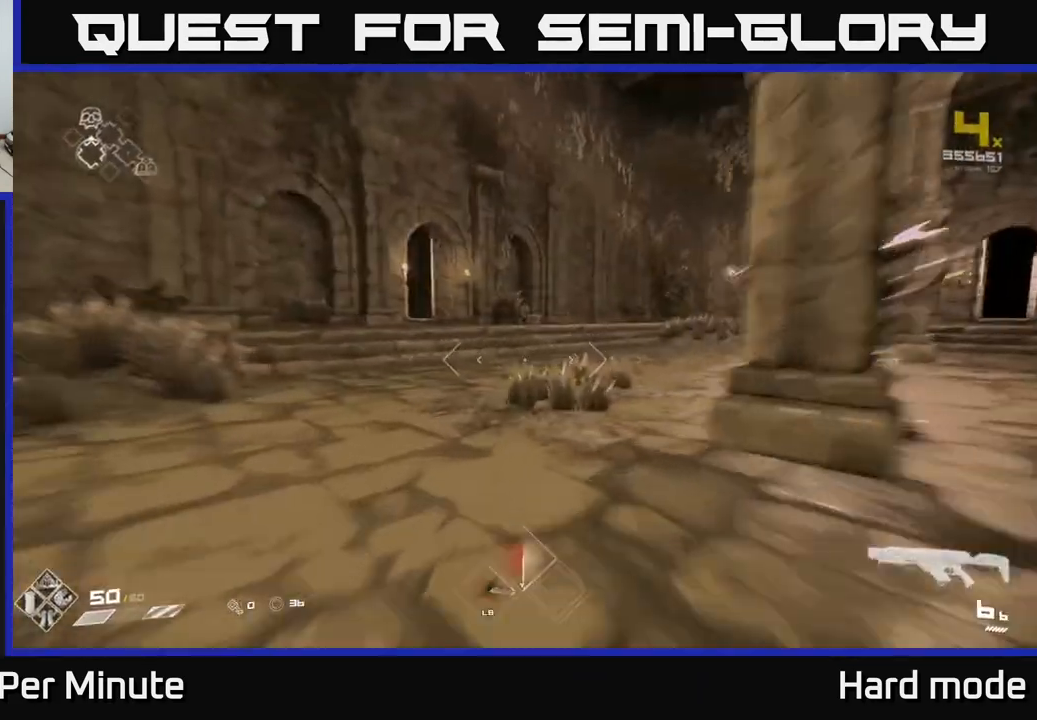
{"buttons": ["L1"], "left_stick": "up", "right_stick": "left", "events": [[383, "right_stick", "left"]]}
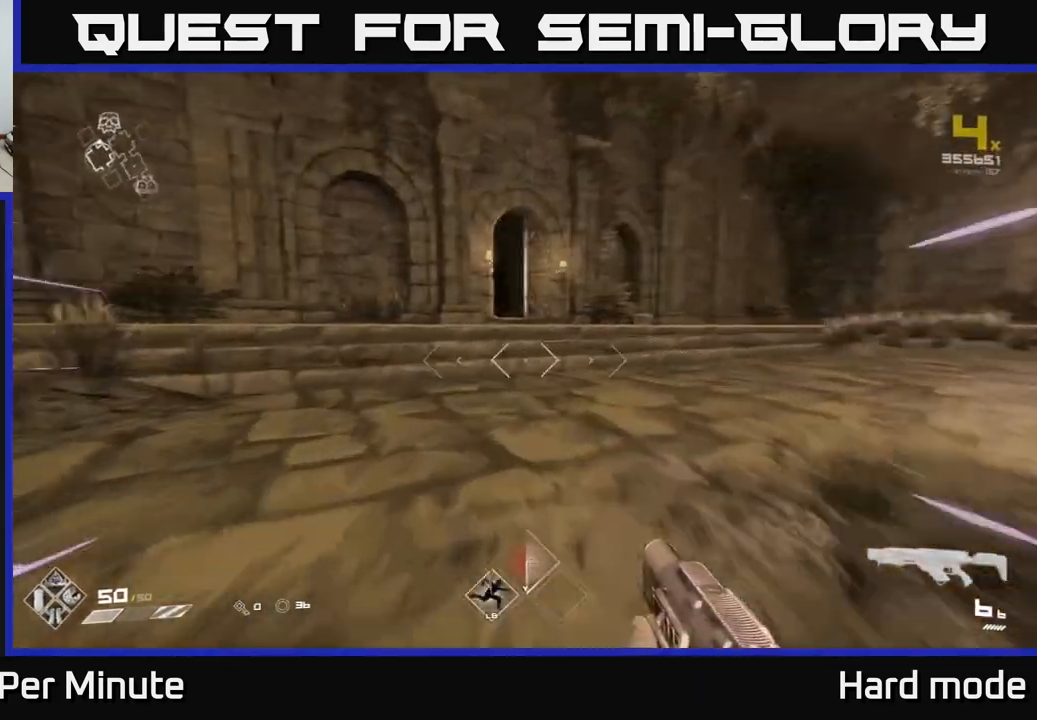
{"buttons": ["L1"], "left_stick": "up", "right_stick": "left", "events": [[33, "right_stick", "center"], [83, "left_stick", "up-right"], [350, "left_stick", "up"], [467, "right_stick", "left"]]}
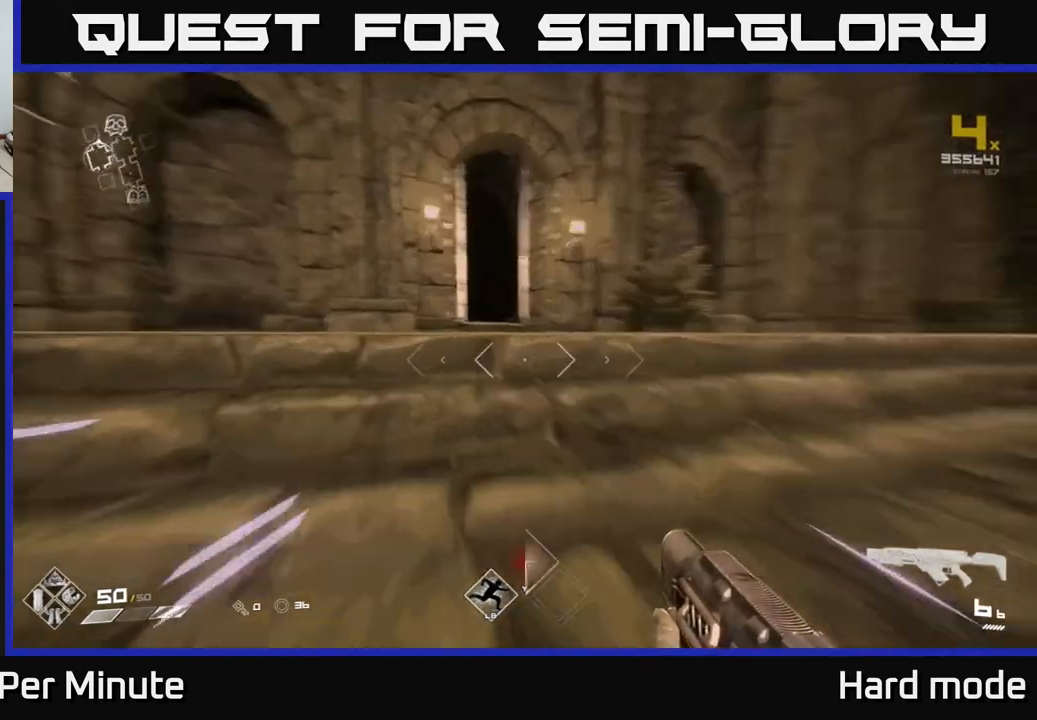
{"buttons": ["L1"], "left_stick": "up", "right_stick": "center", "events": [[50, "right_stick", "center"], [350, "right_stick", "up-left"], [433, "right_stick", "center"]]}
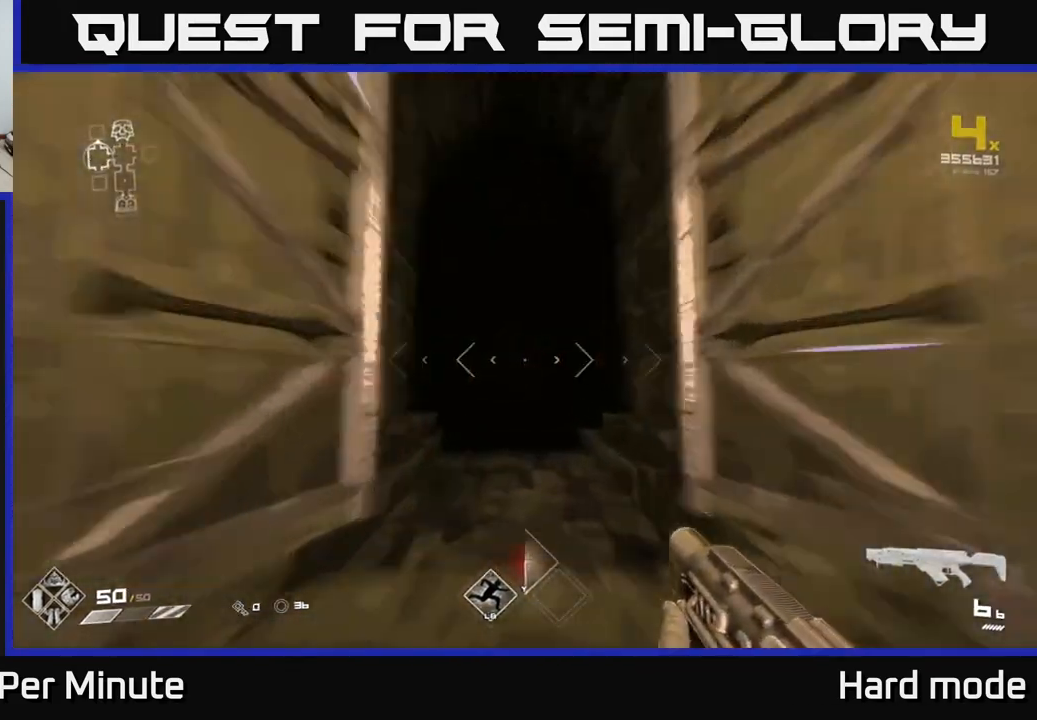
{"buttons": [], "left_stick": "up", "right_stick": "center", "events": [[417, "L1", "up"]]}
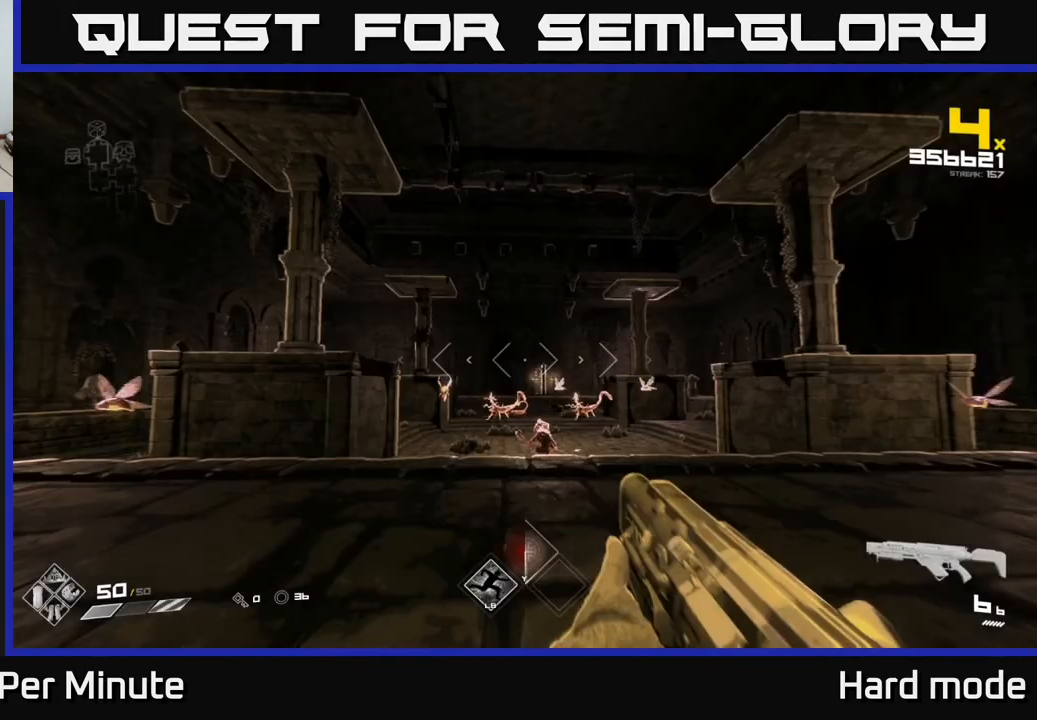
{"buttons": [], "left_stick": "up", "right_stick": "center", "events": []}
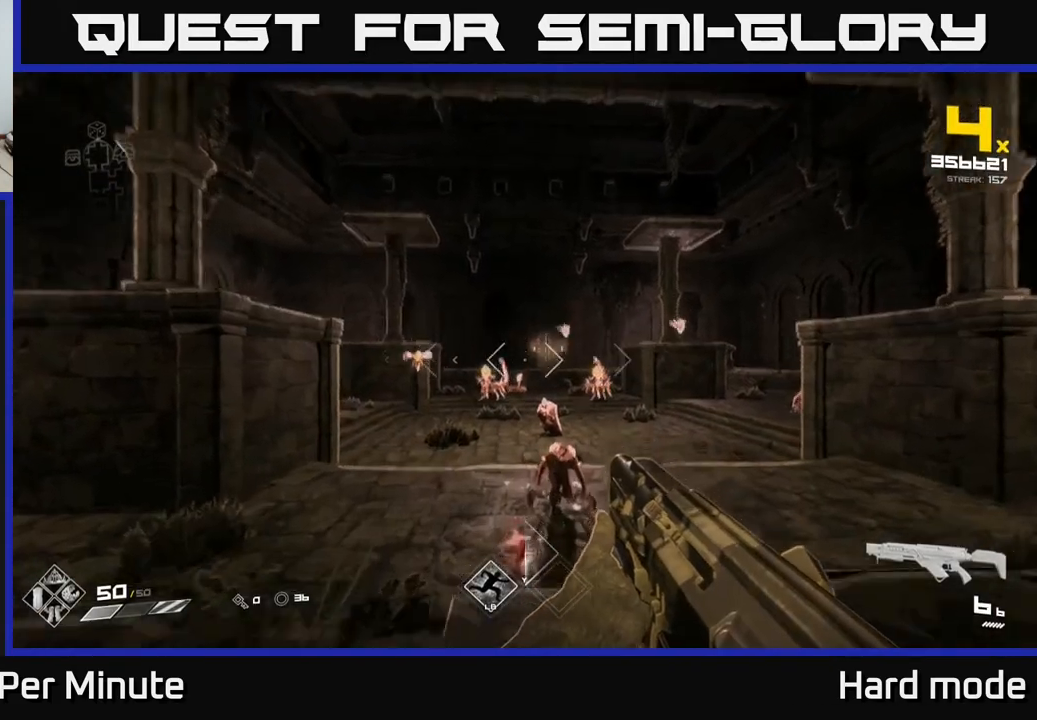
{"buttons": [], "left_stick": "center", "right_stick": "center", "events": [[33, "R2", "down"], [133, "left_stick", "center"], [150, "R2", "up"], [200, "right_stick", "down"], [283, "right_stick", "center"], [350, "R2", "down"], [350, "left_stick", "right"], [450, "left_stick", "center"], [467, "R2", "up"]]}
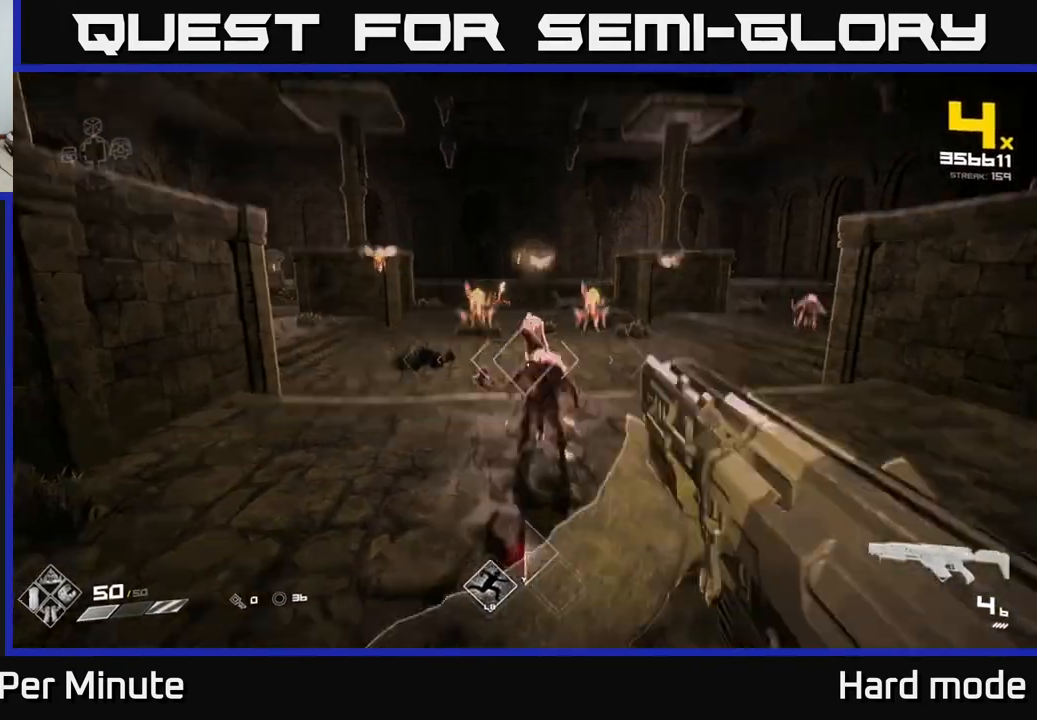
{"buttons": [], "left_stick": "down-left", "right_stick": "left", "events": [[17, "right_stick", "down"], [67, "left_stick", "down"], [83, "right_stick", "center"], [133, "R2", "down"], [250, "left_stick", "center"], [317, "right_stick", "right"], [350, "left_stick", "down"], [383, "R2", "up"], [417, "right_stick", "left"], [433, "left_stick", "down-left"]]}
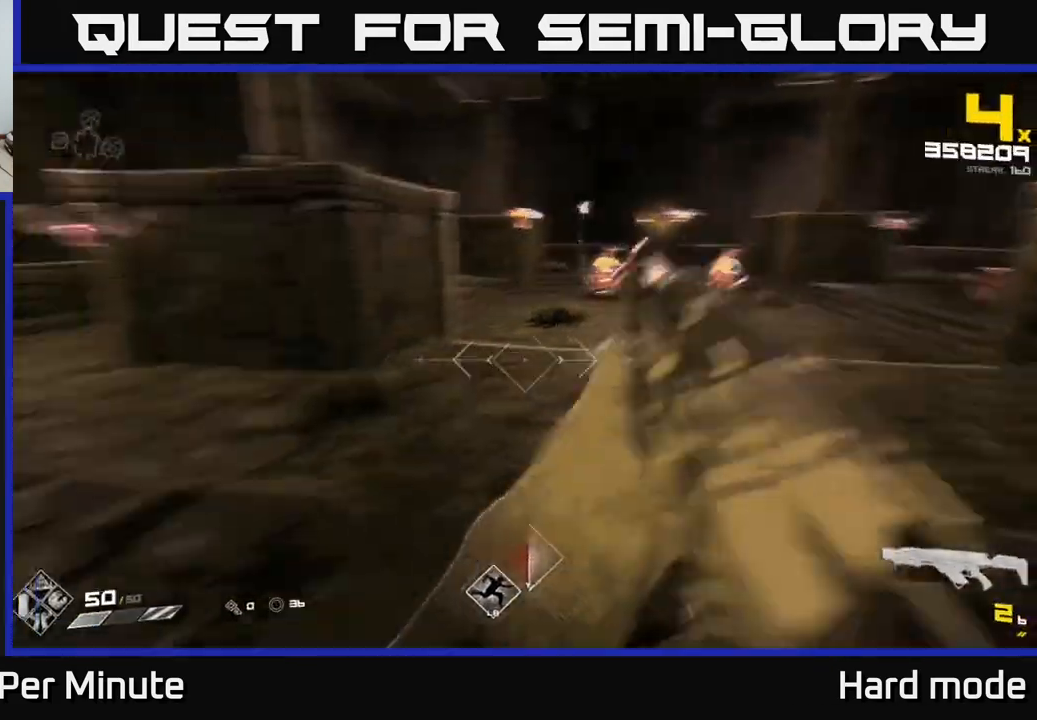
{"buttons": [], "left_stick": "up", "right_stick": "center", "events": [[17, "R1", "down"], [67, "left_stick", "left"], [217, "R1", "up"], [283, "left_stick", "up-left"], [283, "right_stick", "center"], [367, "R1", "down"], [433, "left_stick", "up"], [500, "R1", "up"]]}
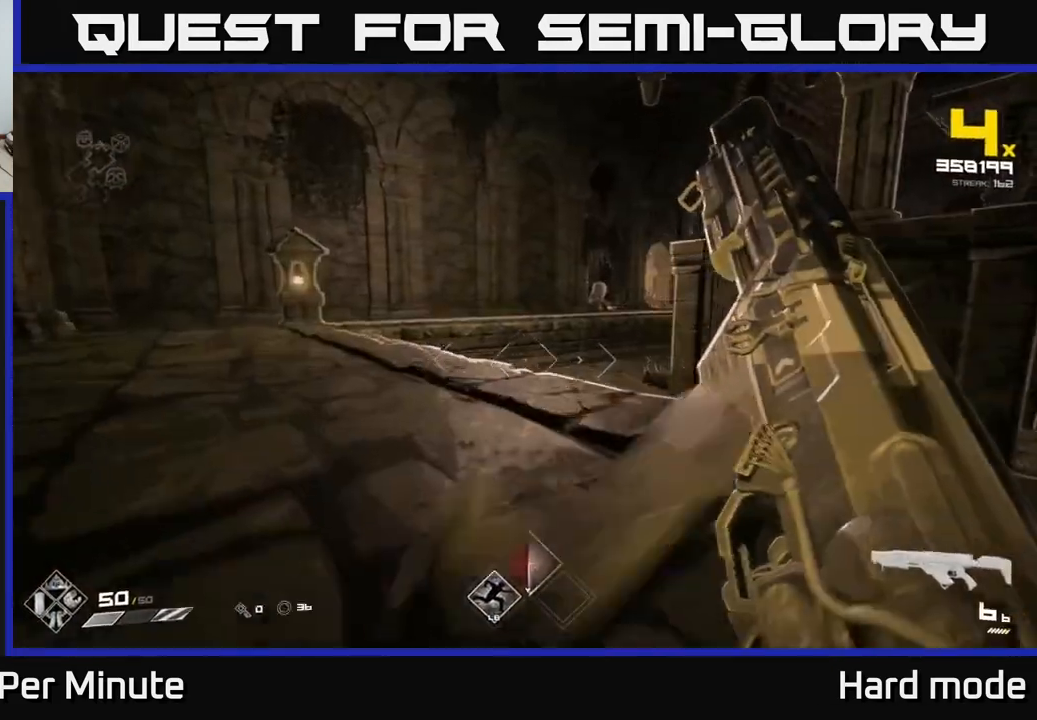
{"buttons": ["R2"], "left_stick": "left", "right_stick": "right", "events": [[83, "right_stick", "right"], [200, "left_stick", "left"], [350, "R2", "down"]]}
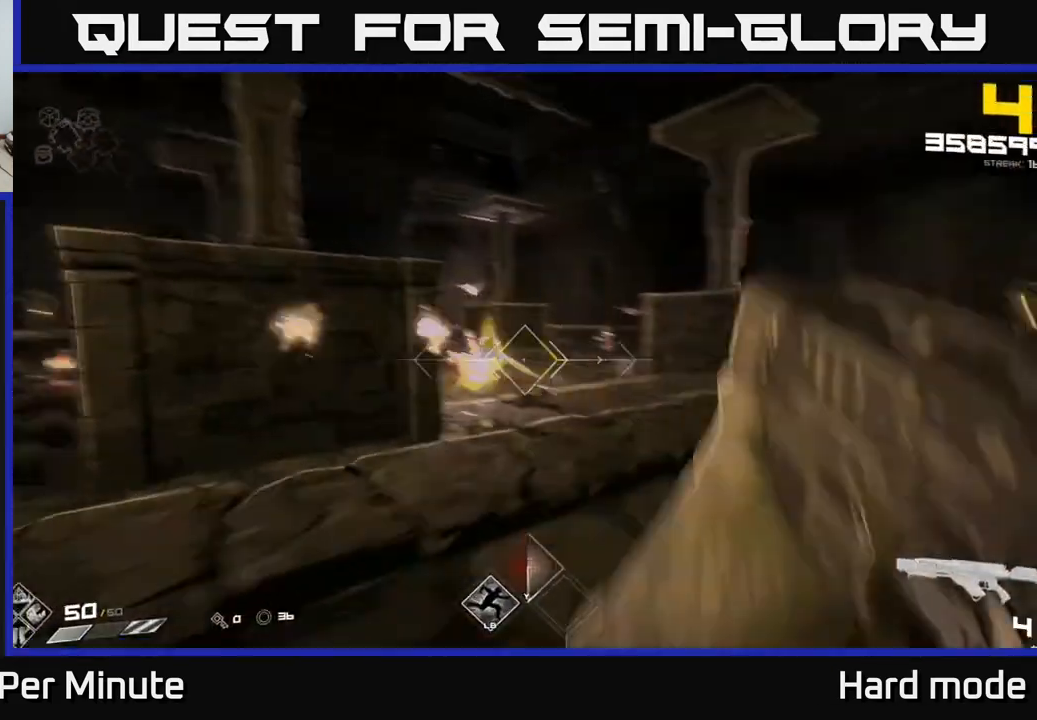
{"buttons": ["R1"], "left_stick": "center", "right_stick": "center", "events": [[17, "R2", "up"], [83, "right_stick", "center"], [133, "R2", "down"], [233, "R2", "up"], [250, "left_stick", "center"], [317, "left_stick", "left"], [467, "R1", "down"], [483, "left_stick", "center"]]}
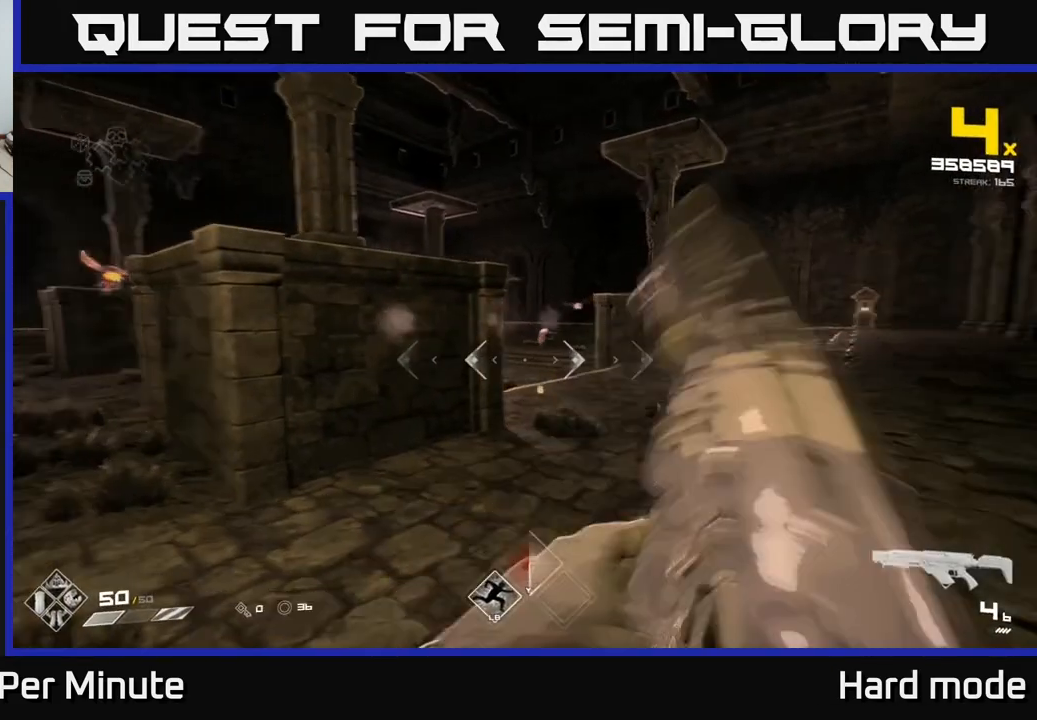
{"buttons": [], "left_stick": "center", "right_stick": "left", "events": [[50, "right_stick", "left"], [67, "R1", "up"], [200, "right_stick", "center"], [250, "left_stick", "left"], [267, "R1", "down"], [350, "left_stick", "down-left"], [383, "R1", "up"], [383, "right_stick", "left"], [450, "left_stick", "center"]]}
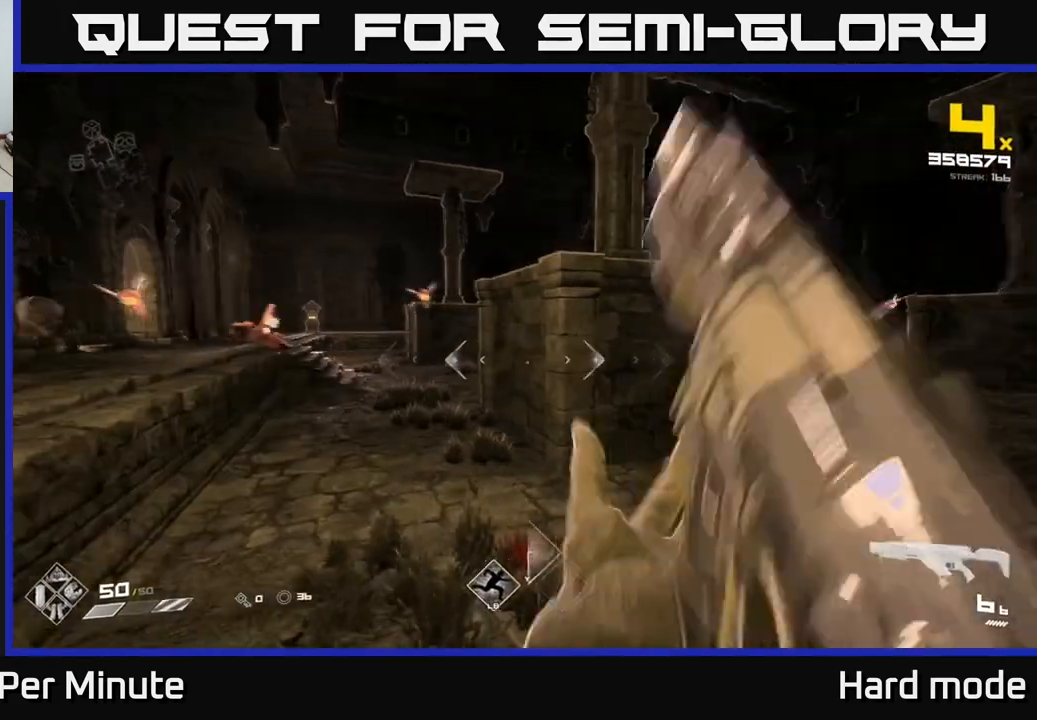
{"buttons": ["R2"], "left_stick": "down-left", "right_stick": "center", "events": [[33, "right_stick", "center"], [50, "left_stick", "left"], [117, "left_stick", "down-left"], [200, "right_stick", "left"], [250, "left_stick", "center"], [317, "right_stick", "center"], [467, "left_stick", "down-left"], [500, "R2", "down"]]}
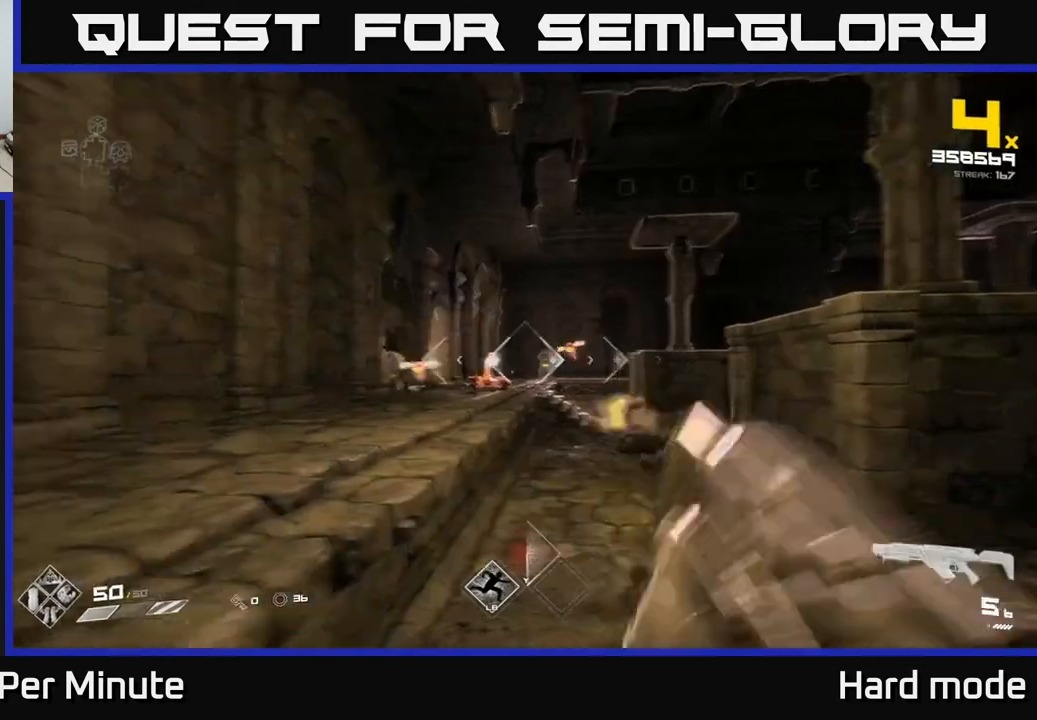
{"buttons": [], "left_stick": "up", "right_stick": "center", "events": [[17, "right_stick", "left"], [117, "right_stick", "center"], [150, "R2", "up"], [200, "left_stick", "center"], [283, "left_stick", "left"], [317, "R2", "down"], [400, "R2", "up"], [417, "left_stick", "up"]]}
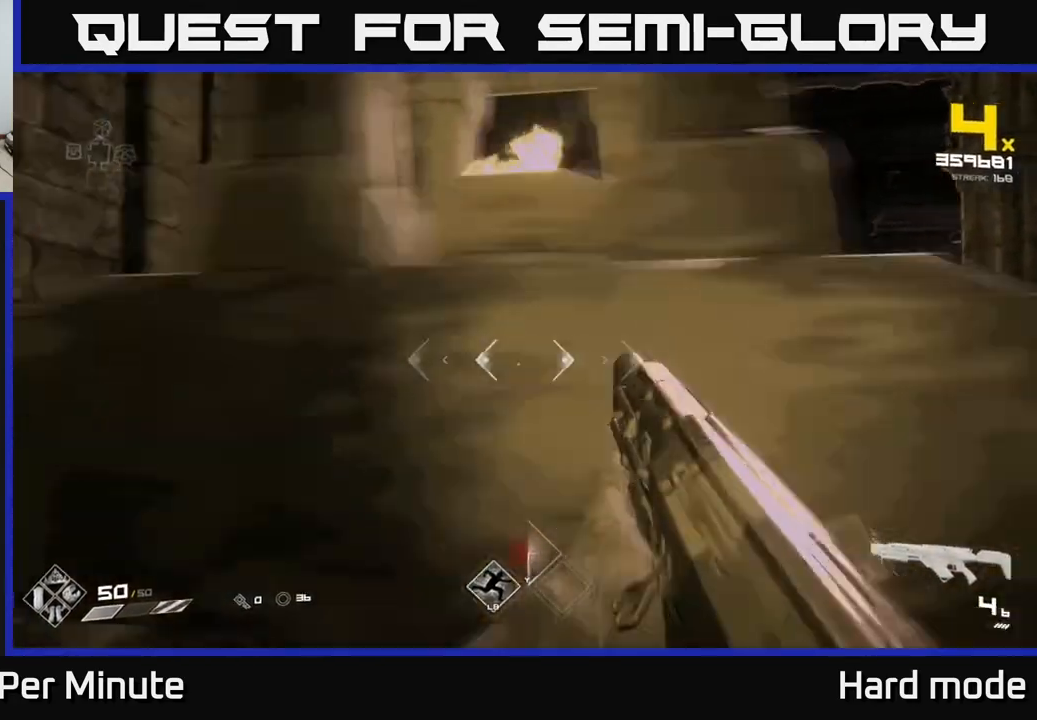
{"buttons": ["R2"], "left_stick": "up", "right_stick": "center", "events": [[83, "left_stick", "left"], [200, "R2", "down"], [283, "right_stick", "right"], [300, "R2", "up"], [367, "left_stick", "up-left"], [367, "right_stick", "center"], [483, "left_stick", "up"], [500, "R2", "down"]]}
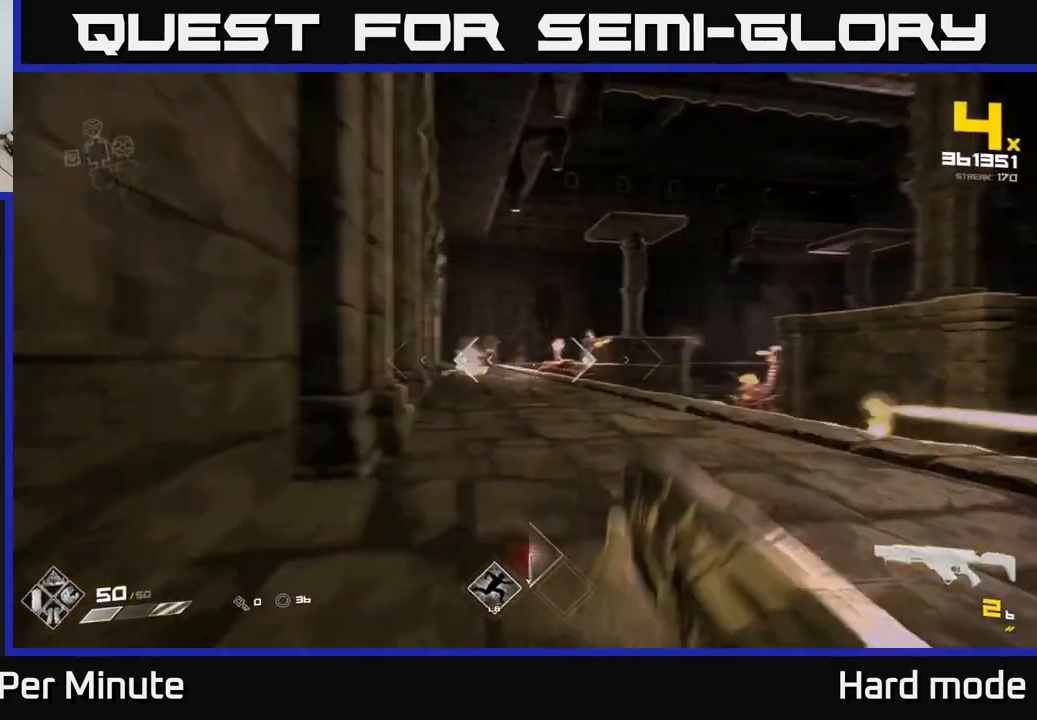
{"buttons": [], "left_stick": "up", "right_stick": "center", "events": [[17, "right_stick", "right"], [100, "R2", "up"], [150, "right_stick", "center"], [317, "left_stick", "up-left"], [383, "R2", "down"], [383, "right_stick", "left"], [467, "left_stick", "up"], [483, "right_stick", "center"], [500, "R2", "up"]]}
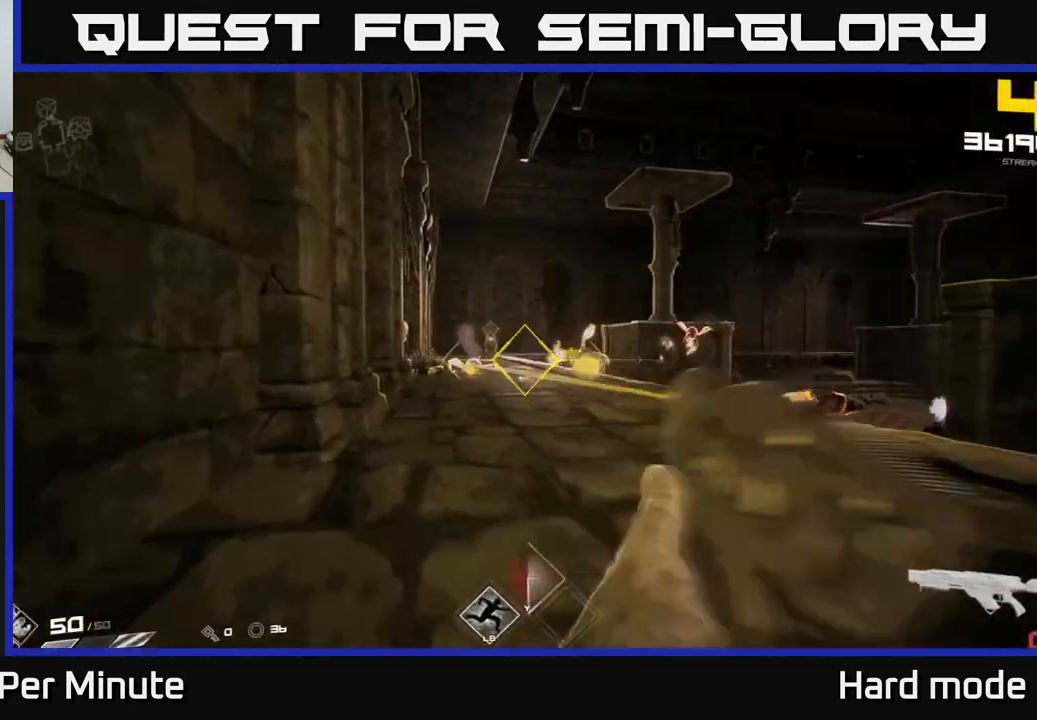
{"buttons": ["R1"], "left_stick": "up", "right_stick": "center", "events": [[50, "left_stick", "up-right"], [100, "right_stick", "right"], [167, "R1", "down"], [217, "left_stick", "left"], [300, "R1", "up"], [400, "right_stick", "center"], [467, "left_stick", "up"], [500, "R1", "down"]]}
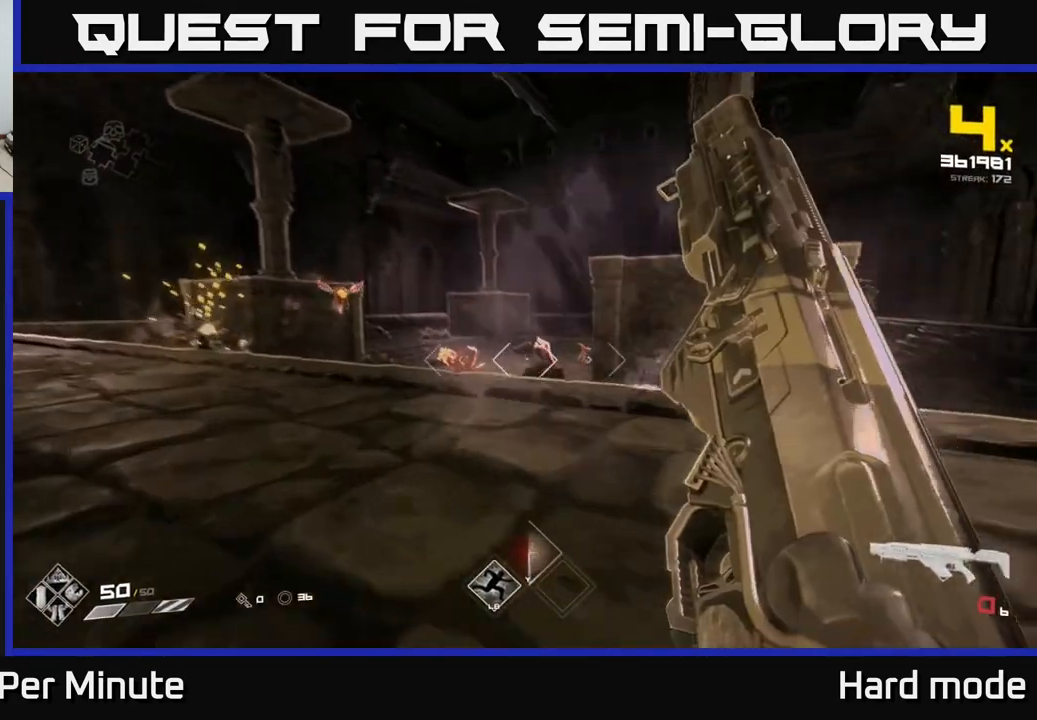
{"buttons": ["L1"], "left_stick": "up-left", "right_stick": "right", "events": [[83, "left_stick", "up-left"], [133, "R1", "up"], [250, "left_stick", "up-right"], [383, "right_stick", "right"], [400, "L1", "down"], [450, "left_stick", "up-left"]]}
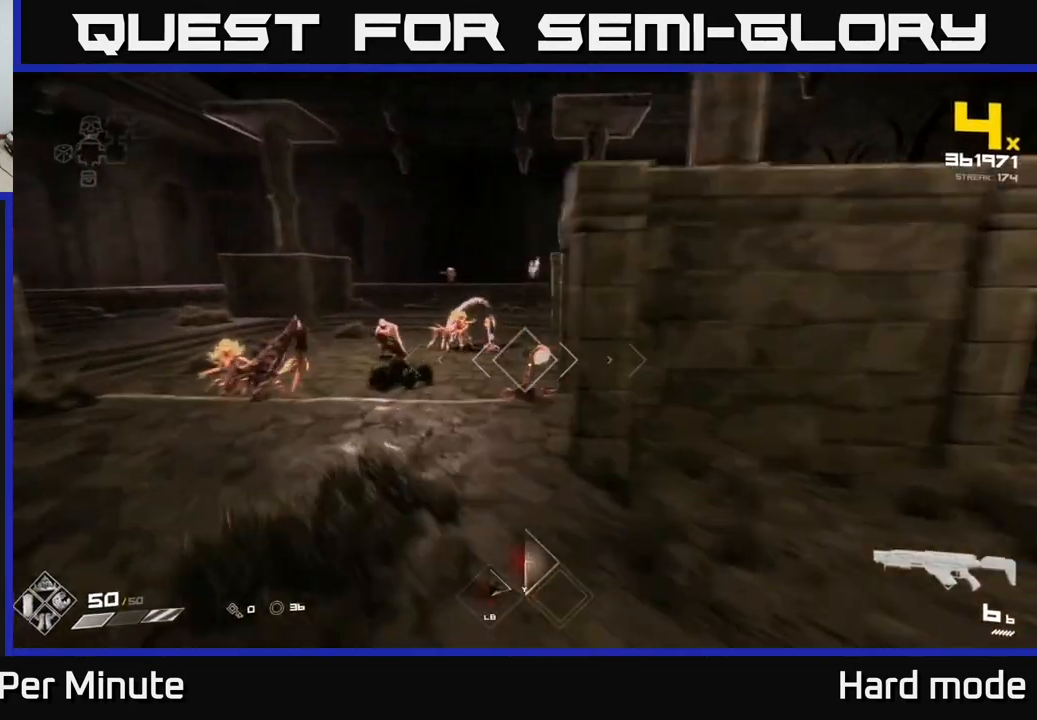
{"buttons": [], "left_stick": "up-left", "right_stick": "center", "events": [[17, "right_stick", "center"], [183, "L1", "up"]]}
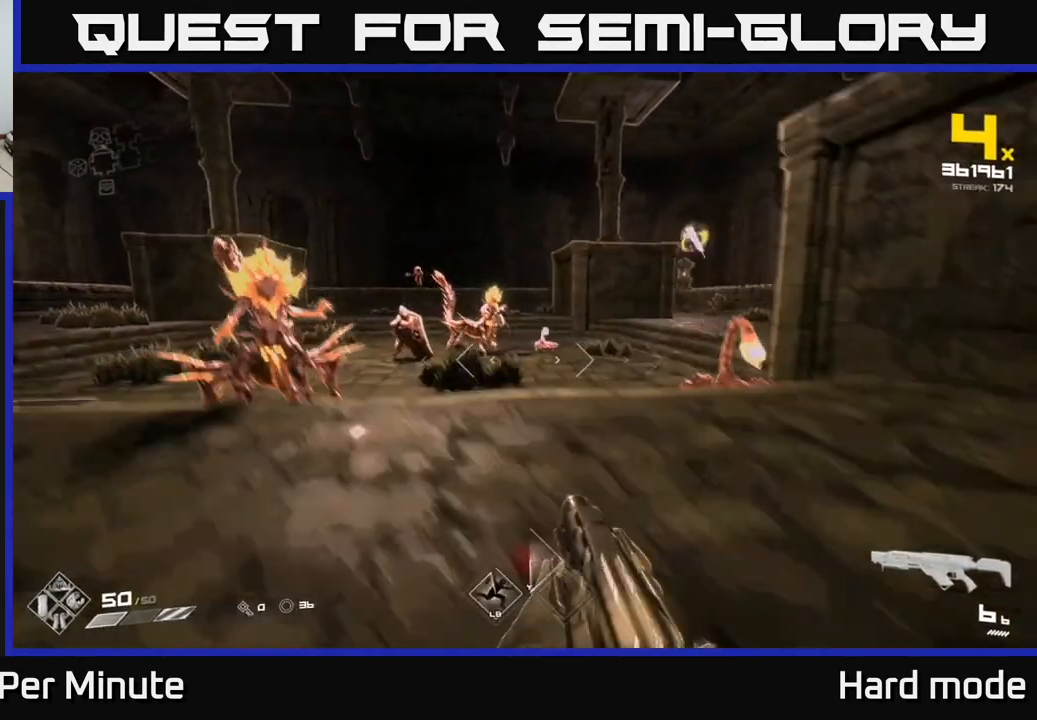
{"buttons": [], "left_stick": "up-left", "right_stick": "center", "events": [[50, "A", "down"], [217, "A", "up"], [367, "A", "down"], [450, "A", "up"]]}
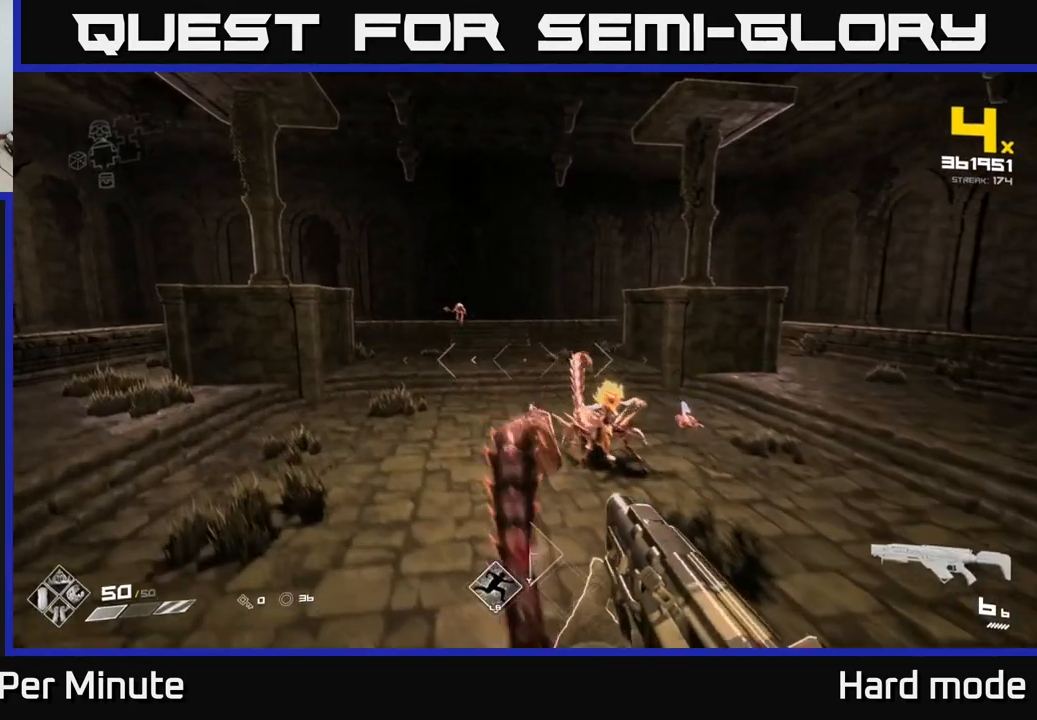
{"buttons": ["R2"], "left_stick": "up-left", "right_stick": "center", "events": [[67, "right_stick", "down-right"], [200, "right_stick", "center"], [383, "right_stick", "up-right"], [483, "right_stick", "center"], [500, "R2", "down"]]}
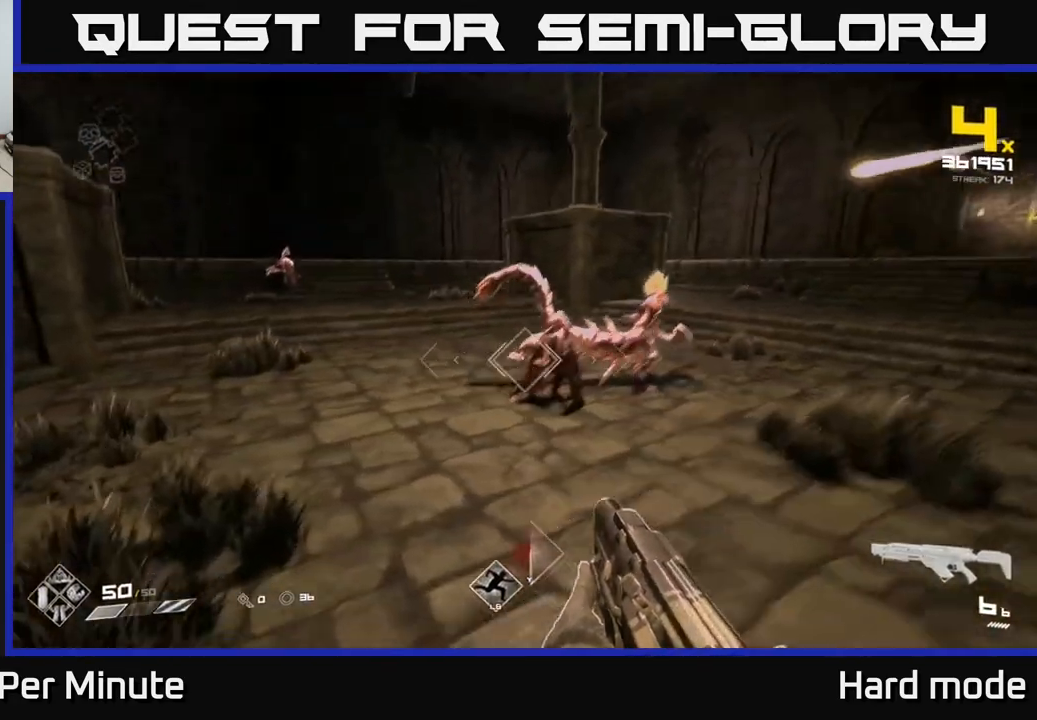
{"buttons": ["R2"], "left_stick": "down-left", "right_stick": "right", "events": [[117, "right_stick", "right"], [150, "R2", "up"], [267, "right_stick", "center"], [283, "left_stick", "left"], [367, "R2", "down"], [400, "left_stick", "down-left"], [433, "right_stick", "right"]]}
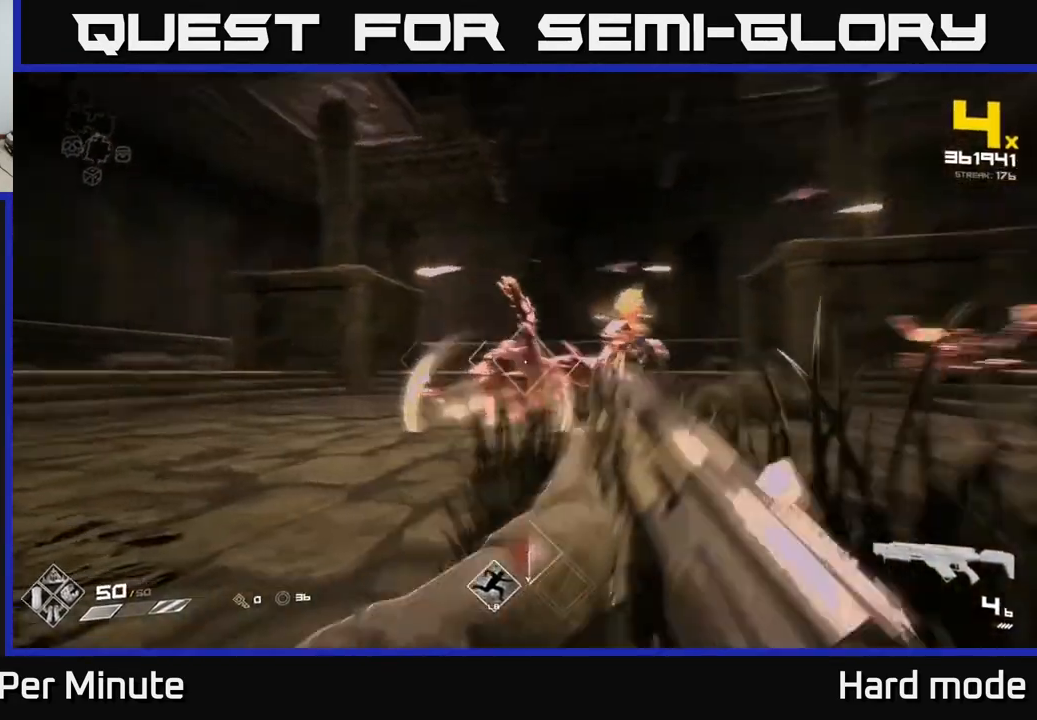
{"buttons": [], "left_stick": "down", "right_stick": "center", "events": [[17, "R2", "up"], [67, "right_stick", "center"], [150, "left_stick", "center"], [233, "R2", "down"], [233, "left_stick", "left"], [283, "right_stick", "down-right"], [367, "left_stick", "down-left"], [383, "R2", "up"], [433, "right_stick", "center"], [483, "left_stick", "down"]]}
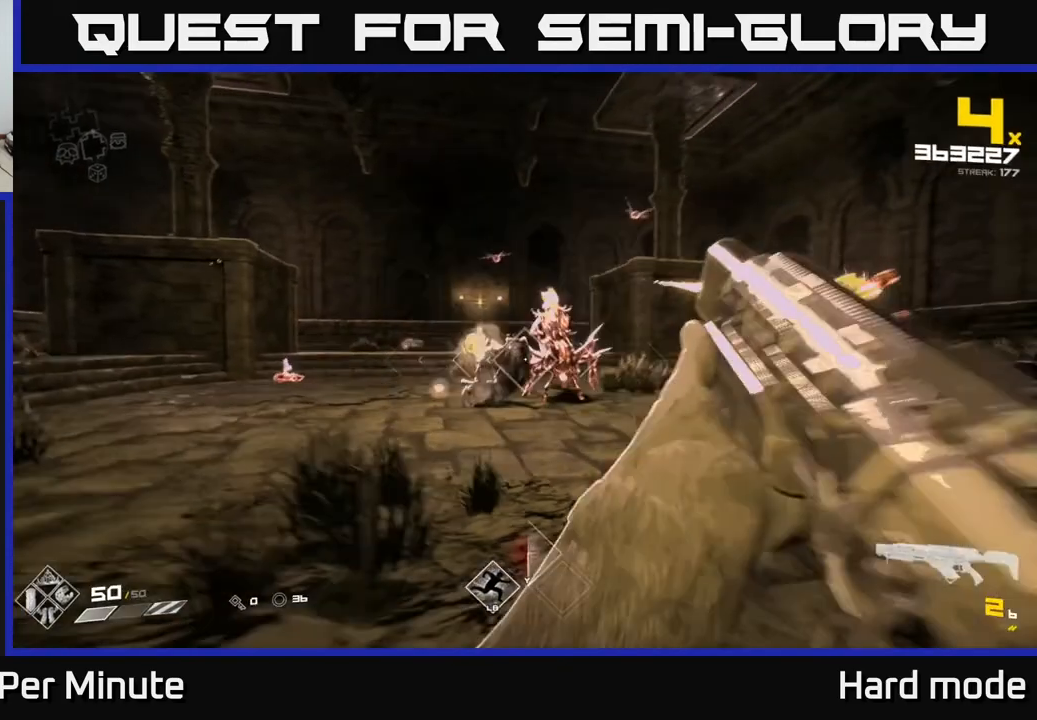
{"buttons": [], "left_stick": "up-left", "right_stick": "center", "events": [[67, "R1", "down"], [100, "right_stick", "left"], [133, "left_stick", "down-left"], [200, "R1", "up"], [250, "left_stick", "left"], [383, "R1", "down"], [483, "R1", "up"], [483, "right_stick", "center"], [500, "left_stick", "up-left"]]}
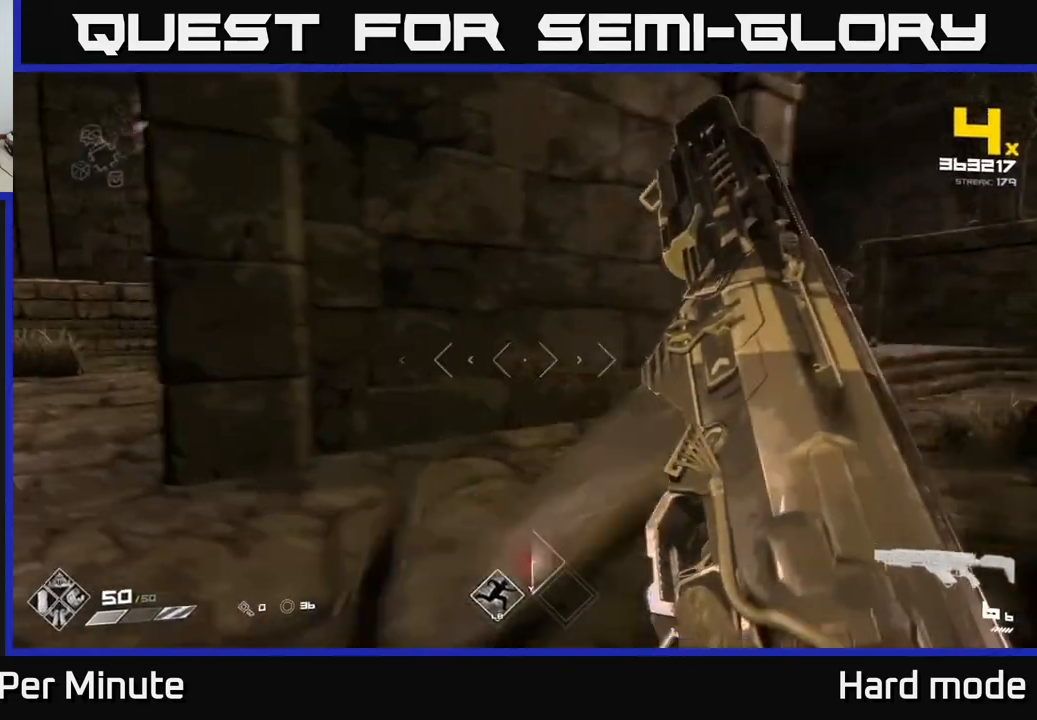
{"buttons": [], "left_stick": "left", "right_stick": "right", "events": [[200, "left_stick", "left"], [233, "L1", "down"], [367, "right_stick", "right"], [383, "L1", "up"]]}
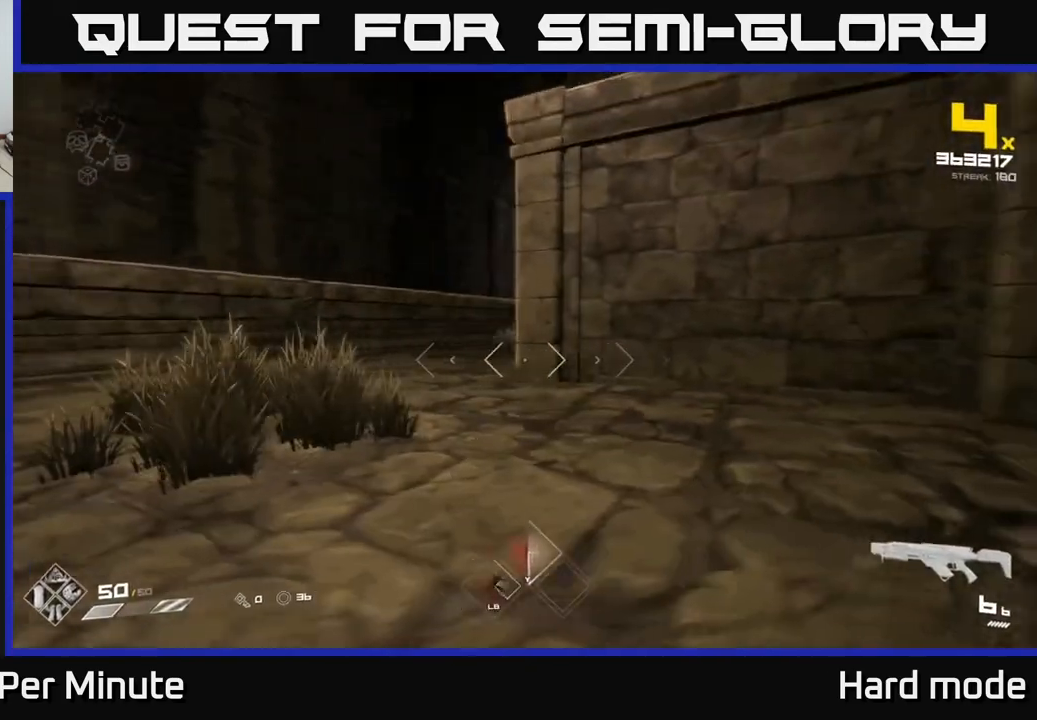
{"buttons": [], "left_stick": "up-left", "right_stick": "center", "events": [[67, "right_stick", "center"], [183, "left_stick", "up-left"], [233, "right_stick", "right"], [350, "right_stick", "center"]]}
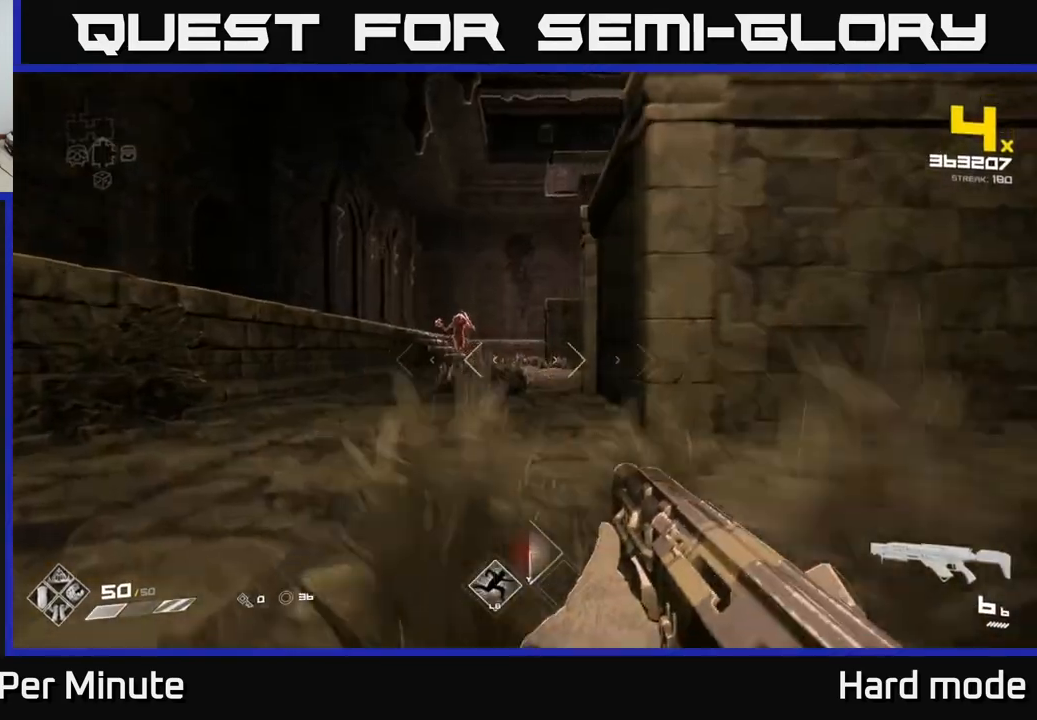
{"buttons": [], "left_stick": "up", "right_stick": "down-right", "events": [[317, "R2", "down"], [350, "left_stick", "up"], [467, "R2", "up"], [467, "right_stick", "down-right"]]}